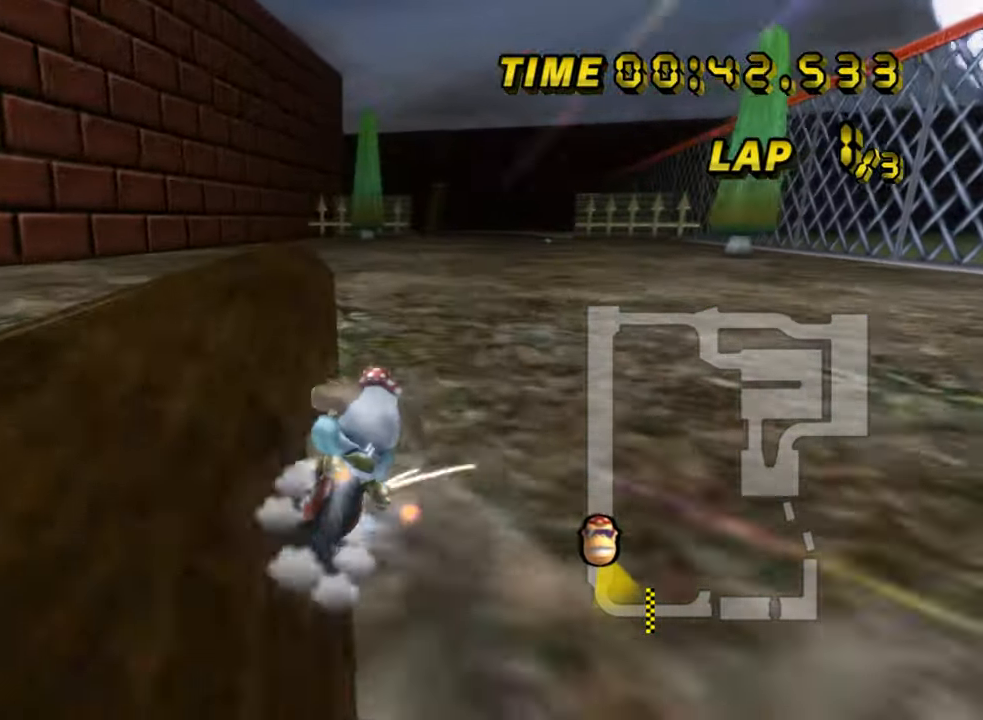
Gameplay with a controller (Nintendo layout); each line is a JSON object with the inputs held at the frame after it (dt_ms = milliseconds from this image to that frame). "events" lists button and stick changes between this image and that frame as [ms after this image, input, new state], when the widget could be followed in between. Not read: B L3 R3 X Y Z.
{"dt_ms": 500, "buttons": ["A"], "left_stick": "center", "events": [[17, "DPAD_LEFT", "up"], [150, "R1", "up"], [167, "left_stick", "center"]]}
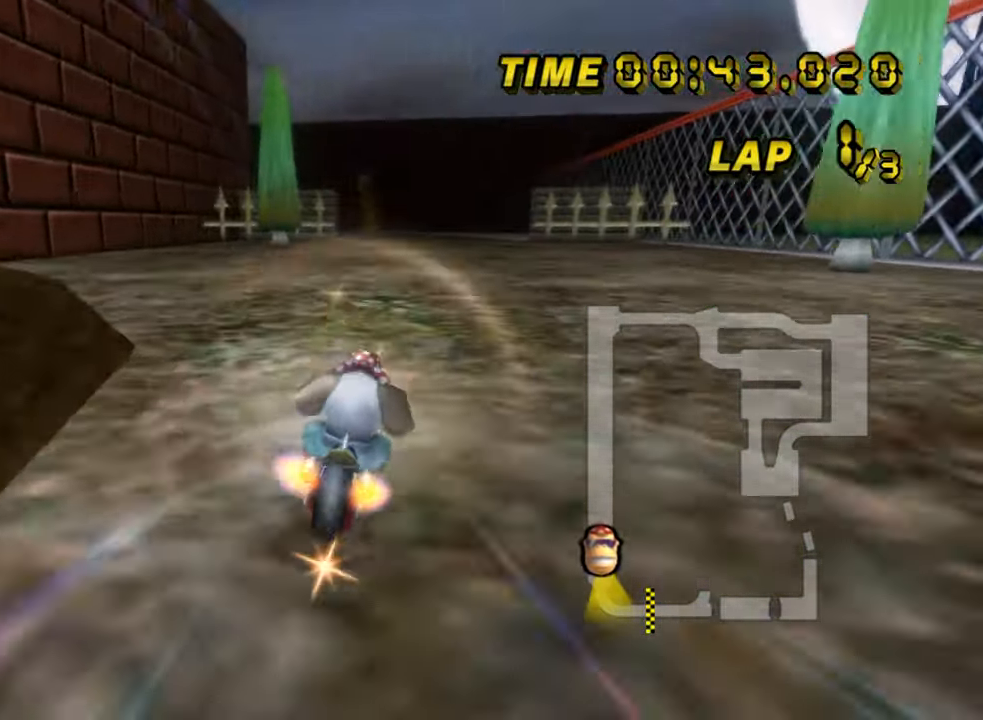
{"dt_ms": 500, "buttons": ["A"], "left_stick": "center", "events": [[33, "left_stick", "left"], [133, "left_stick", "center"], [183, "left_stick", "left"], [233, "left_stick", "center"]]}
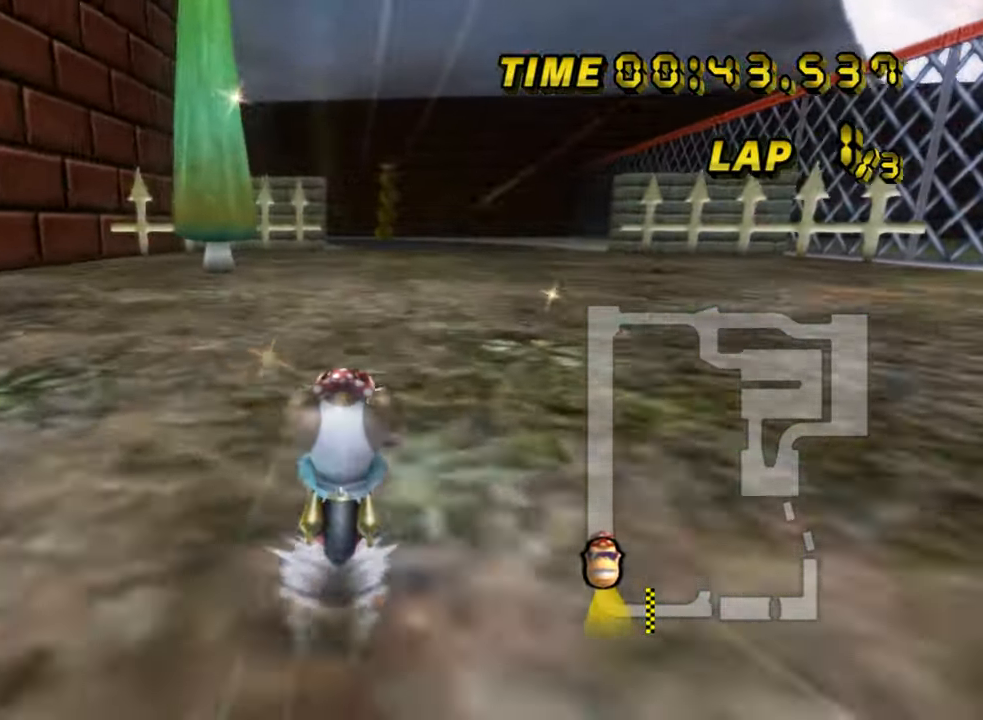
{"dt_ms": 500, "buttons": ["A"], "left_stick": "center", "events": []}
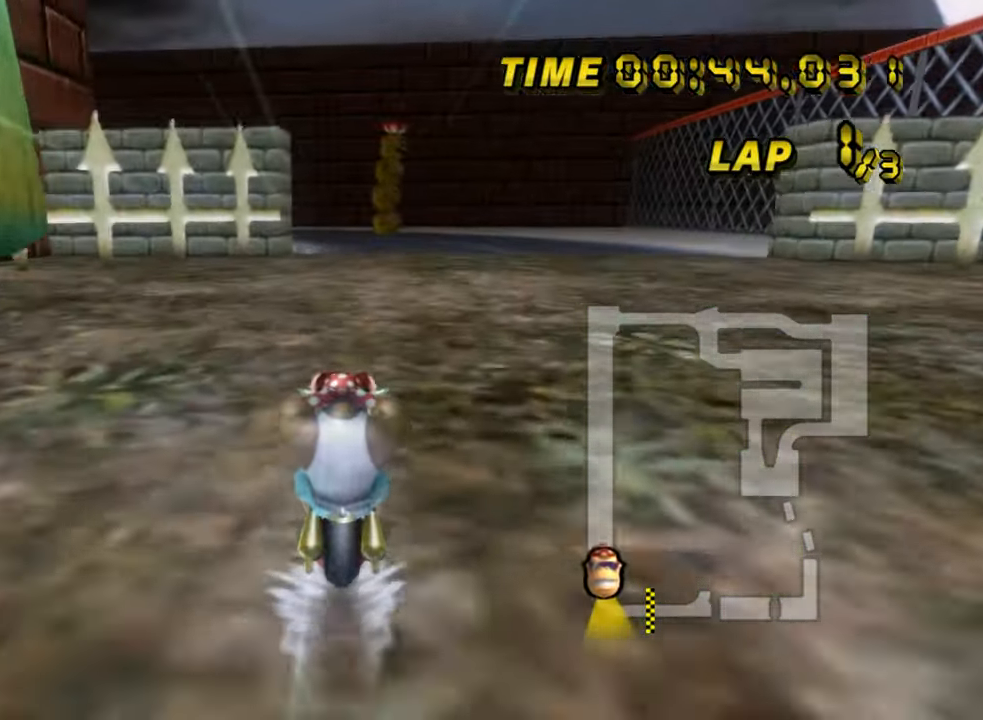
{"dt_ms": 500, "buttons": ["A", "R1"], "left_stick": "up-left", "events": [[50, "L1", "down"], [117, "L1", "up"], [183, "R1", "down"], [433, "left_stick", "up-left"]]}
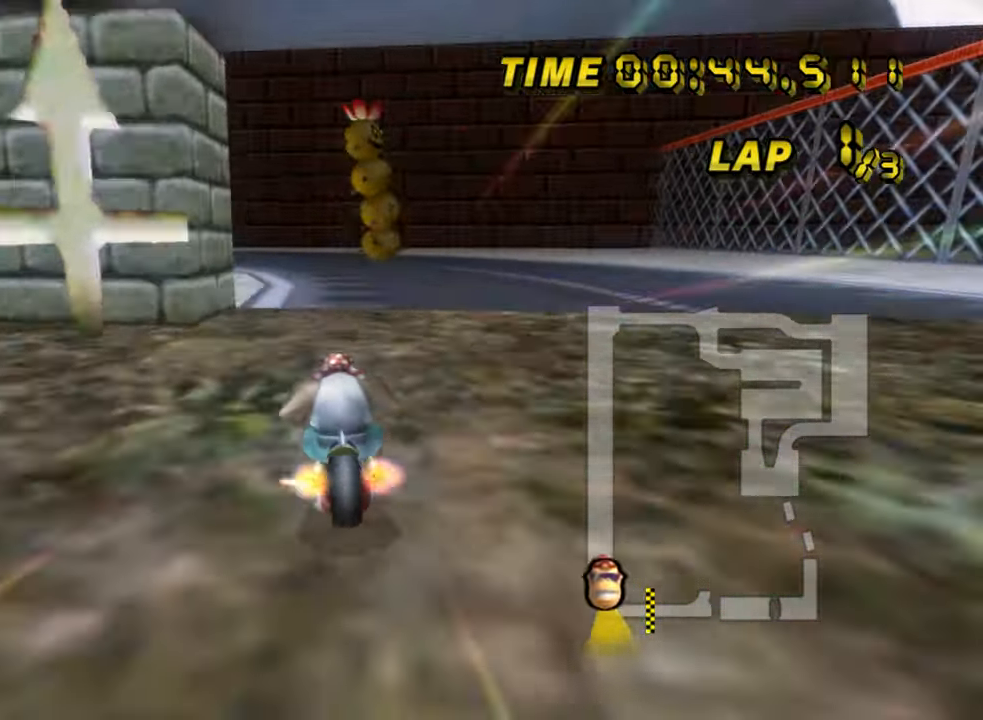
{"dt_ms": 500, "buttons": ["A", "R1"], "left_stick": "up-left", "events": []}
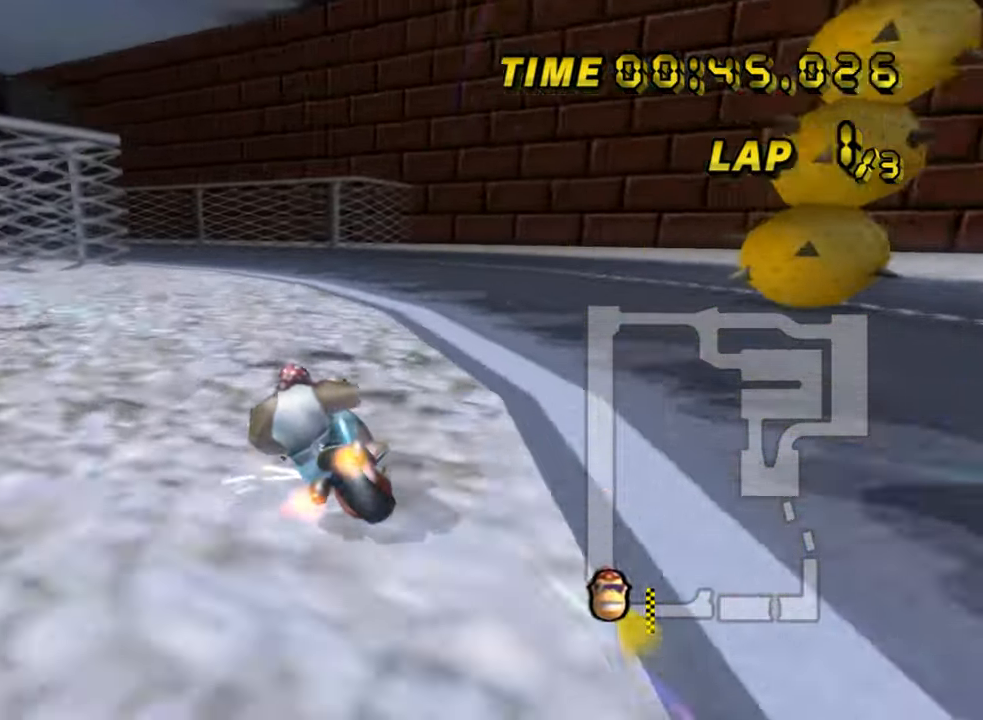
{"dt_ms": 500, "buttons": ["A", "R1"], "left_stick": "left", "events": [[50, "left_stick", "right"], [233, "left_stick", "center"], [367, "left_stick", "left"]]}
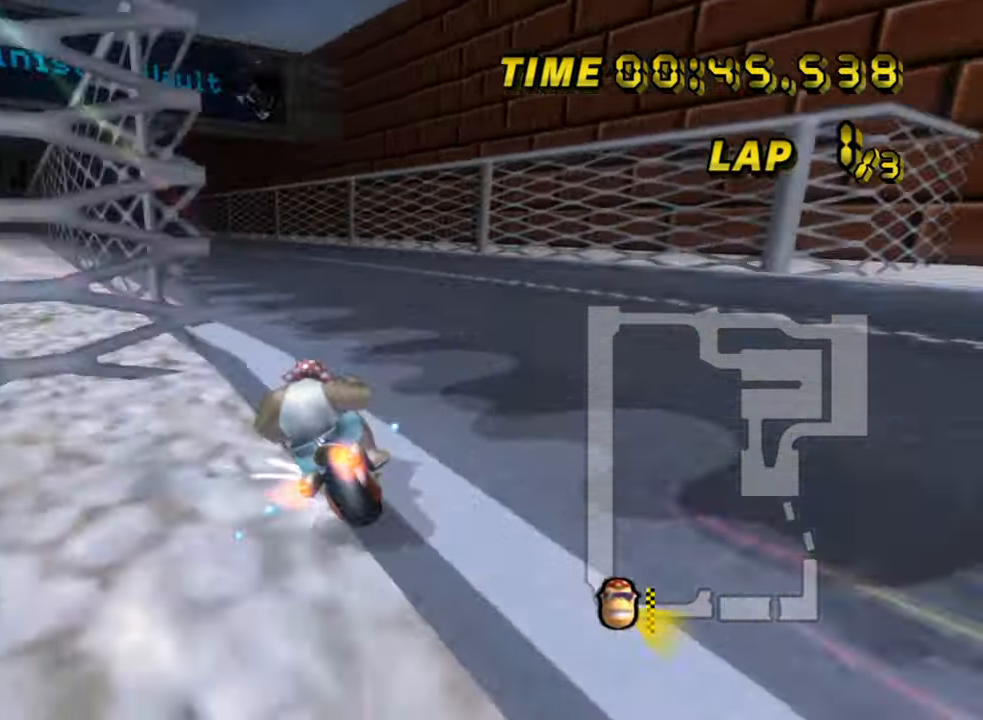
{"dt_ms": 500, "buttons": ["A"], "left_stick": "right", "events": [[150, "R1", "up"], [450, "left_stick", "right"]]}
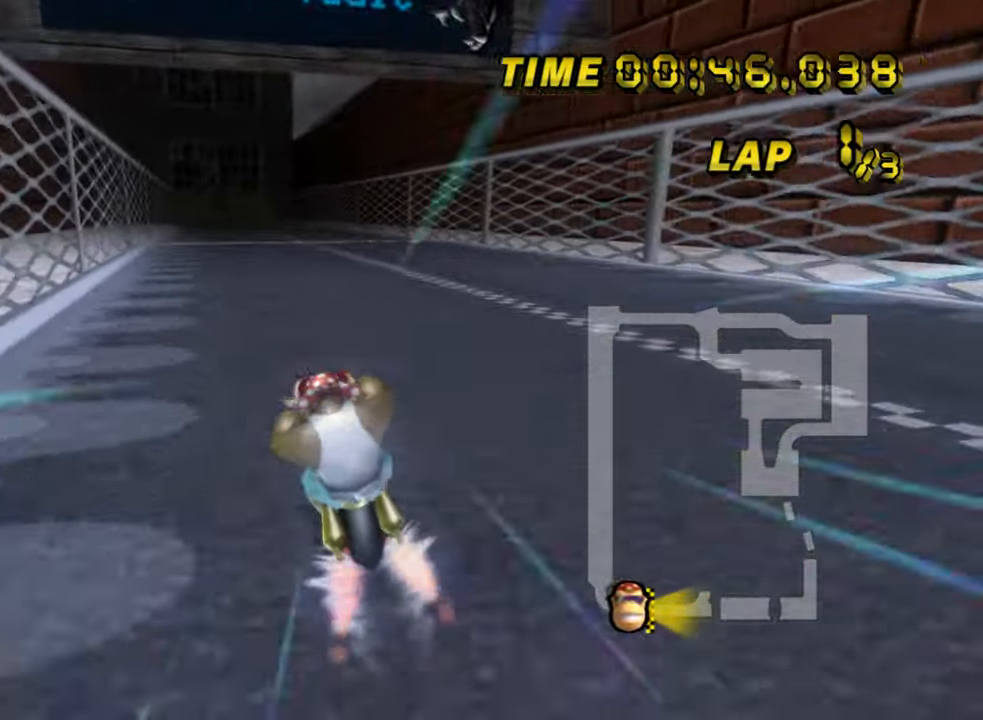
{"dt_ms": 500, "buttons": ["A"], "left_stick": "center", "events": [[183, "left_stick", "center"]]}
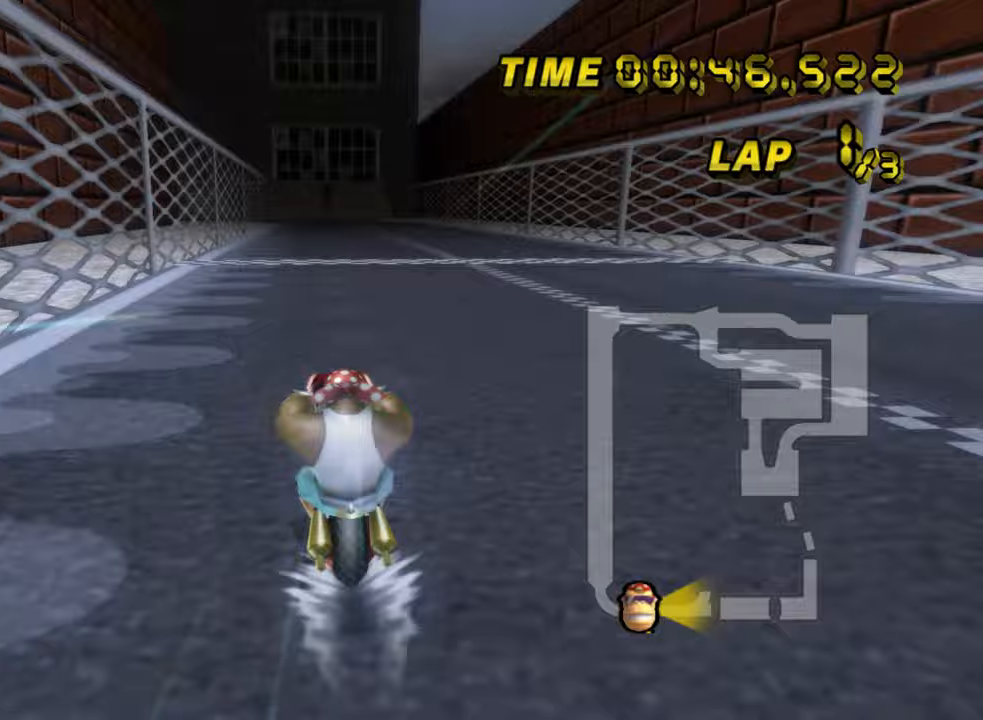
{"dt_ms": 500, "buttons": ["A"], "left_stick": "center", "events": []}
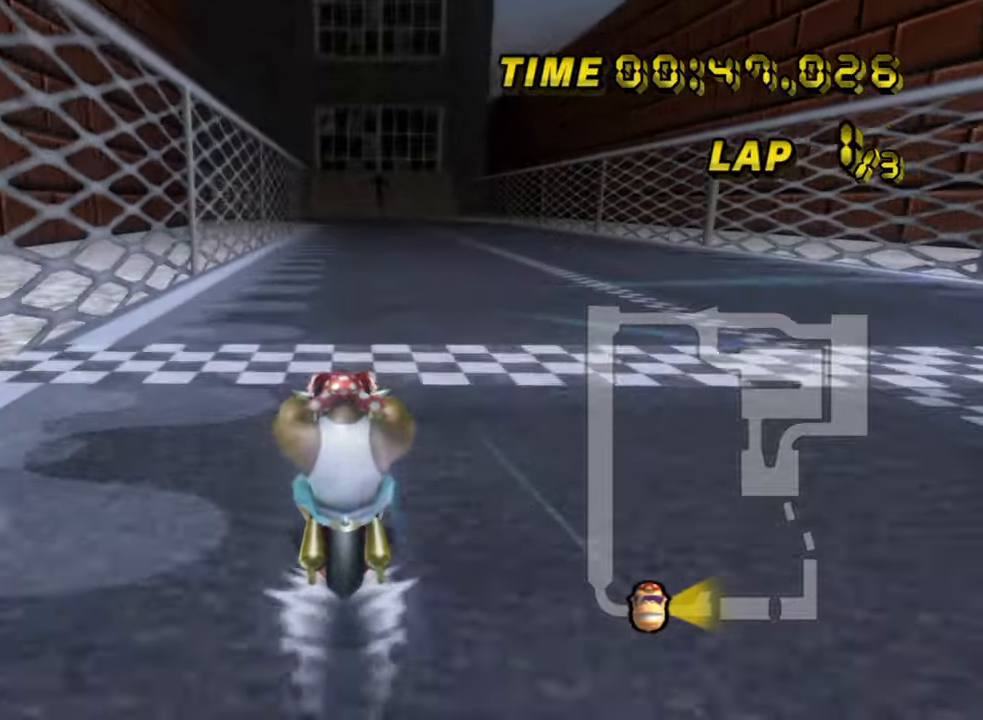
{"dt_ms": 500, "buttons": ["A"], "left_stick": "center", "events": []}
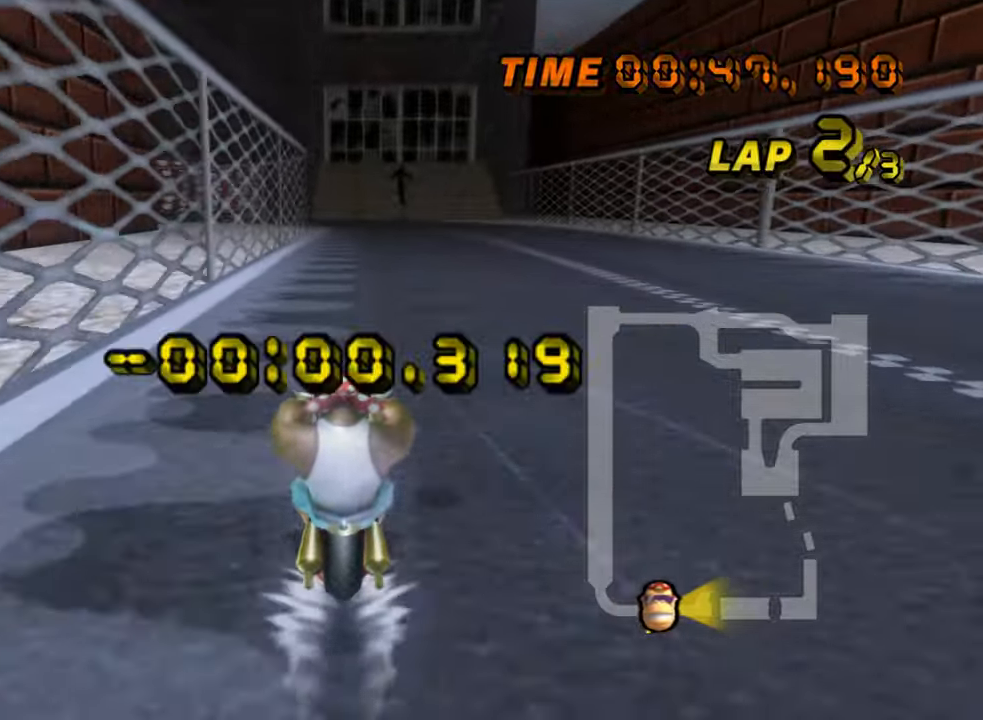
{"dt_ms": 500, "buttons": ["A"], "left_stick": "center", "events": []}
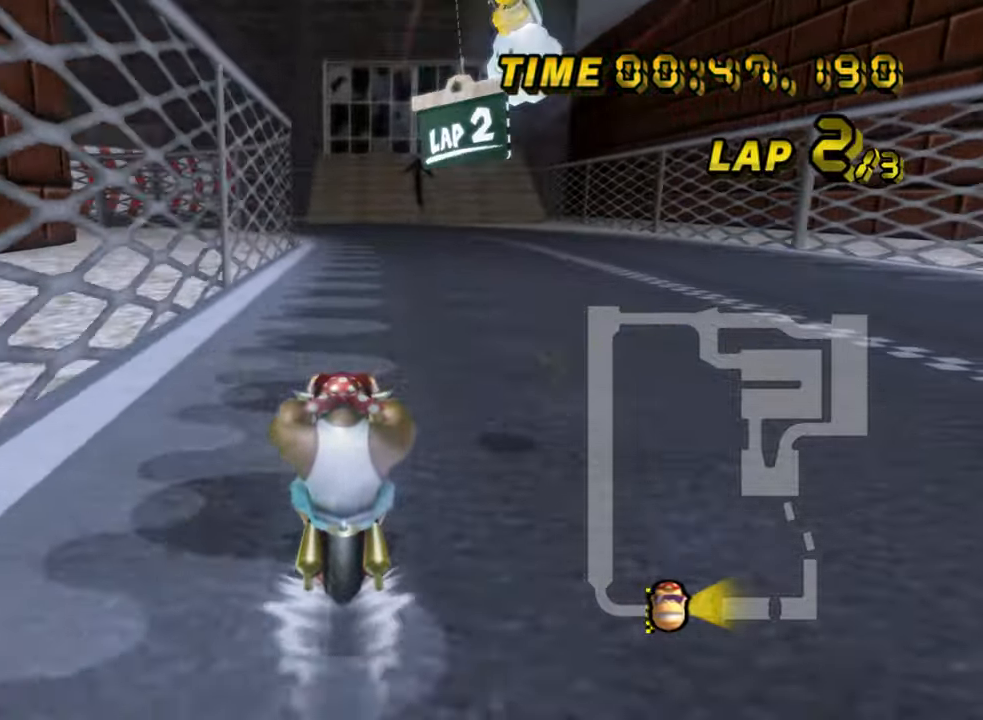
{"dt_ms": 500, "buttons": ["A"], "left_stick": "center", "events": []}
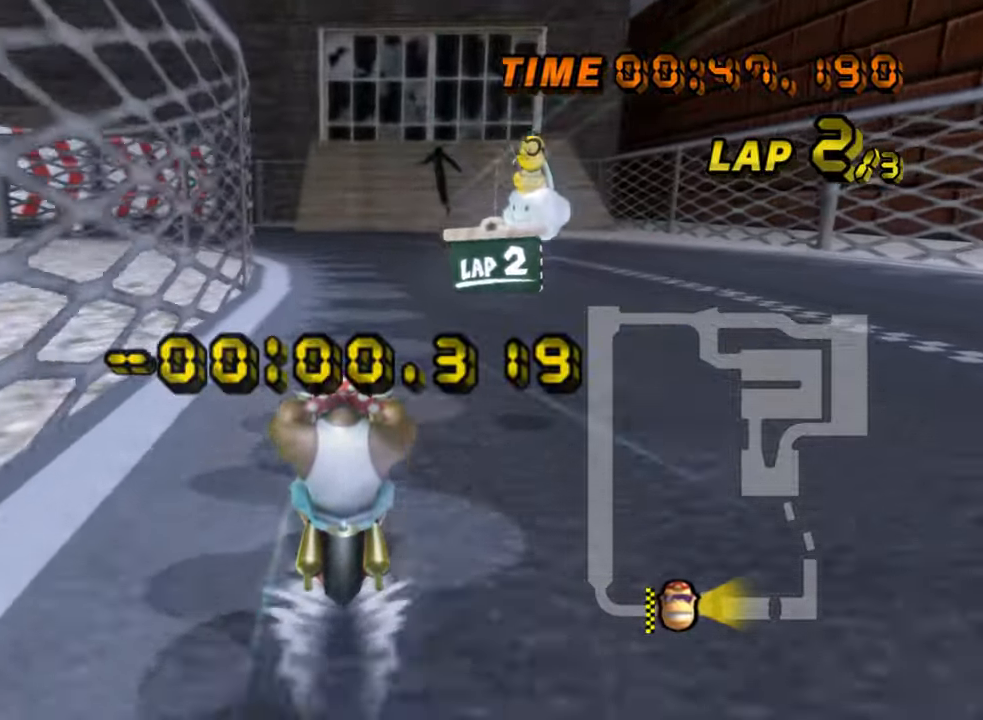
{"dt_ms": 1000, "buttons": ["A"], "left_stick": "center", "events": []}
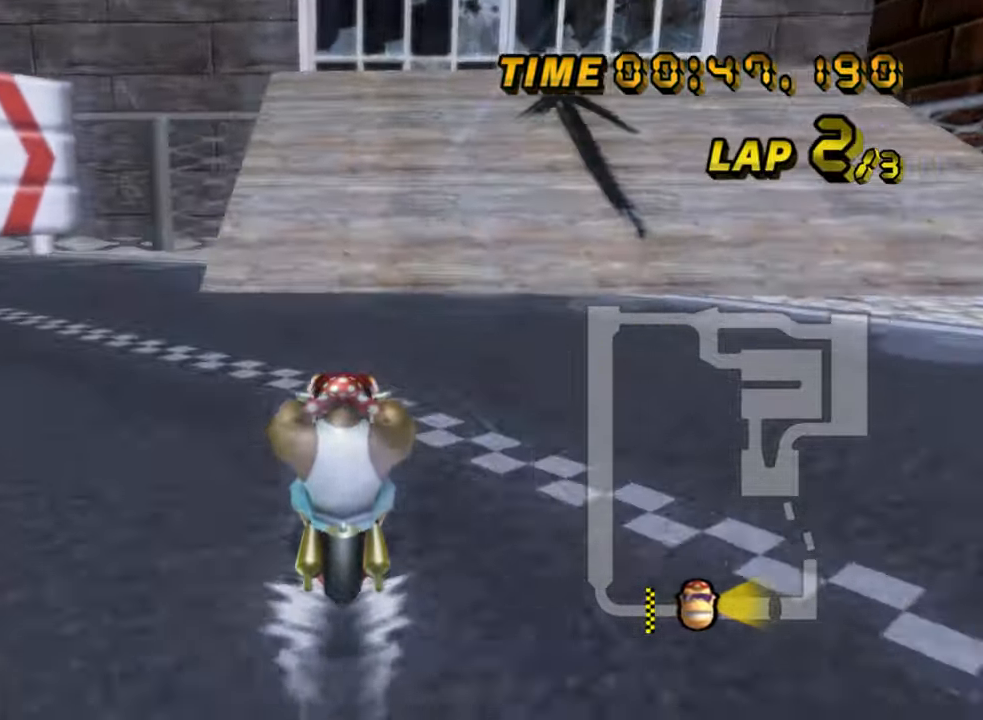
{"dt_ms": 500, "buttons": ["A"], "left_stick": "center", "events": []}
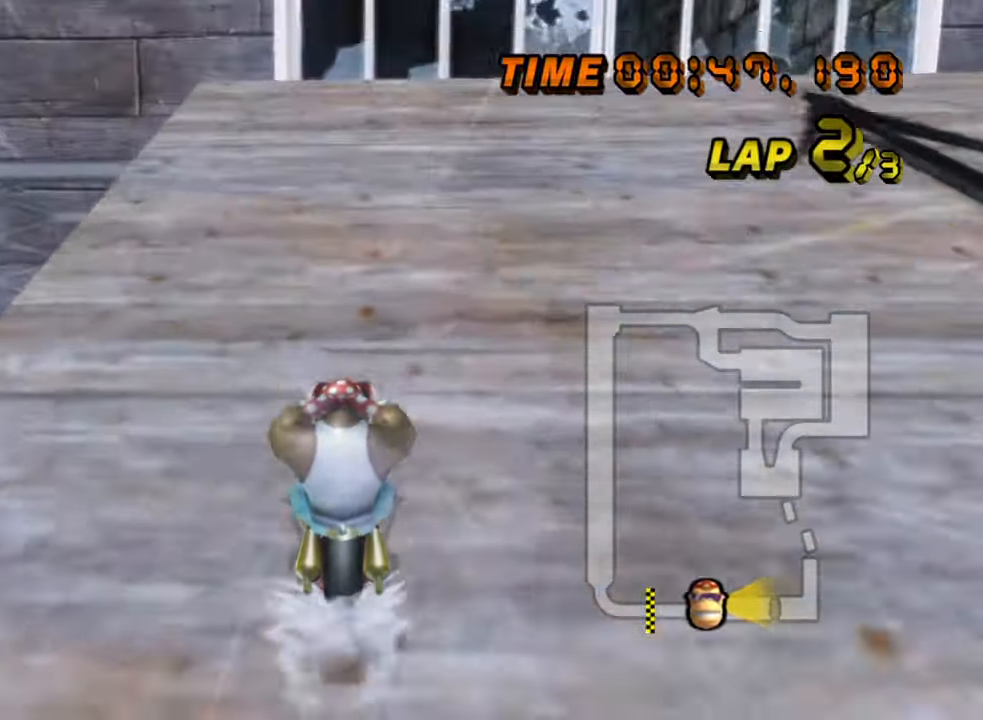
{"dt_ms": 500, "buttons": ["A"], "left_stick": "right", "events": [[450, "left_stick", "right"]]}
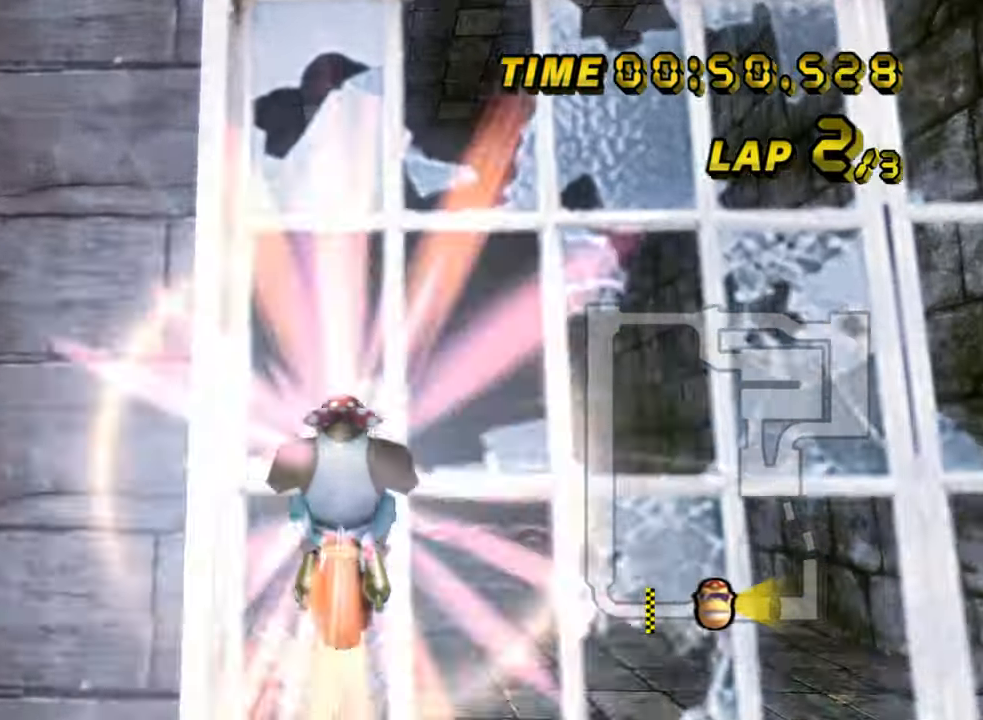
{"dt_ms": 500, "buttons": ["A"], "left_stick": "up", "events": [[50, "left_stick", "up"]]}
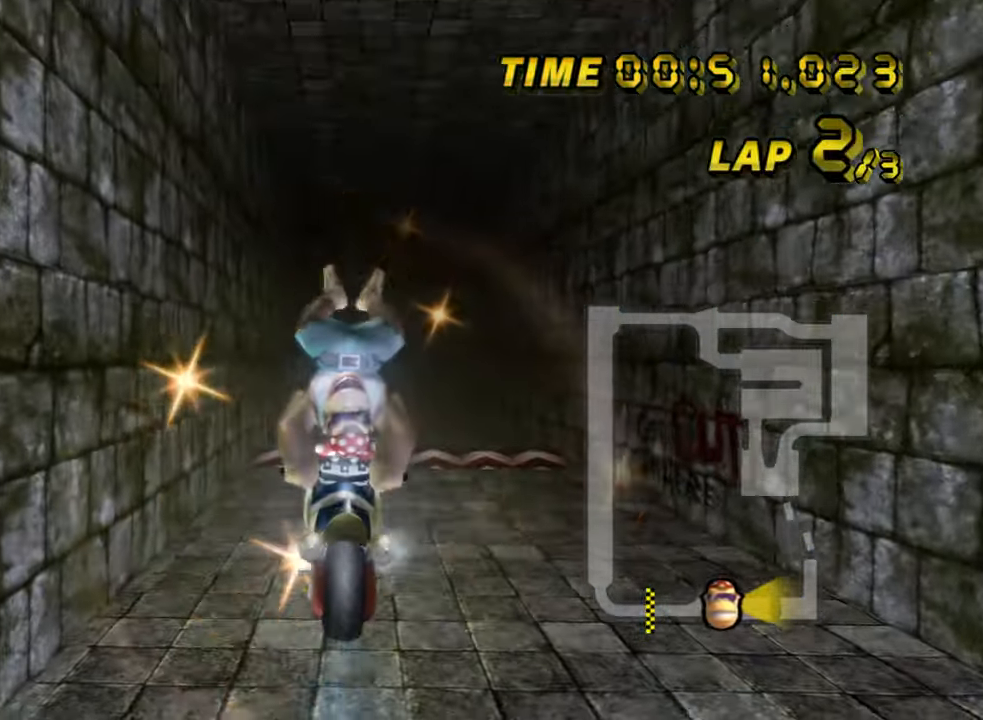
{"dt_ms": 500, "buttons": ["A"], "left_stick": "down", "events": [[183, "left_stick", "down"]]}
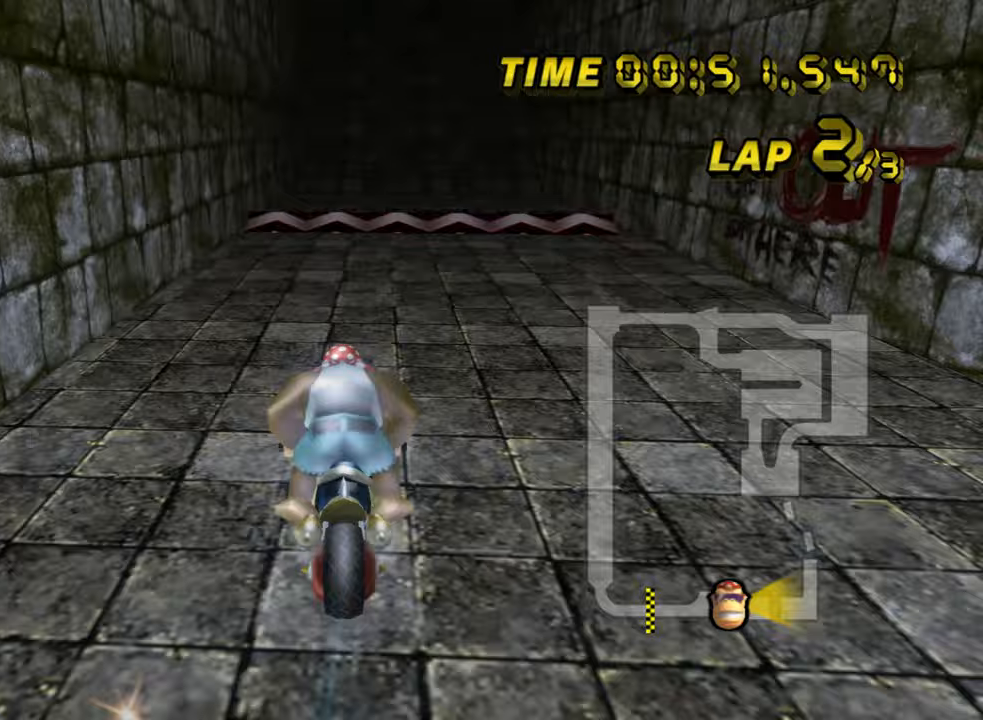
{"dt_ms": 500, "buttons": ["A"], "left_stick": "center", "events": [[417, "left_stick", "center"]]}
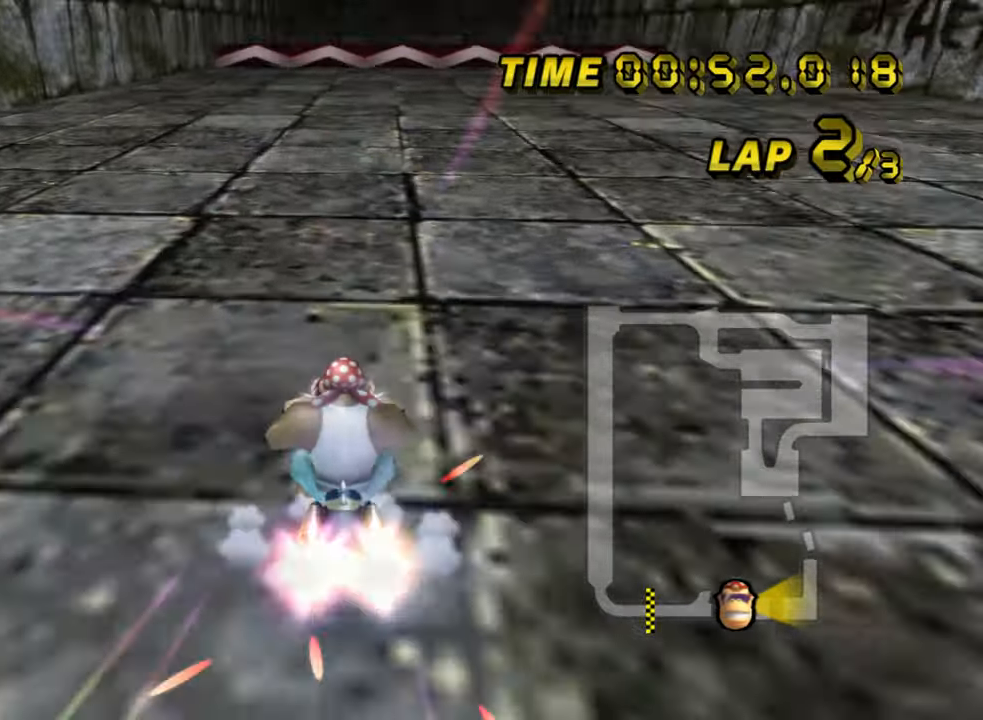
{"dt_ms": 500, "buttons": ["A"], "left_stick": "center", "events": []}
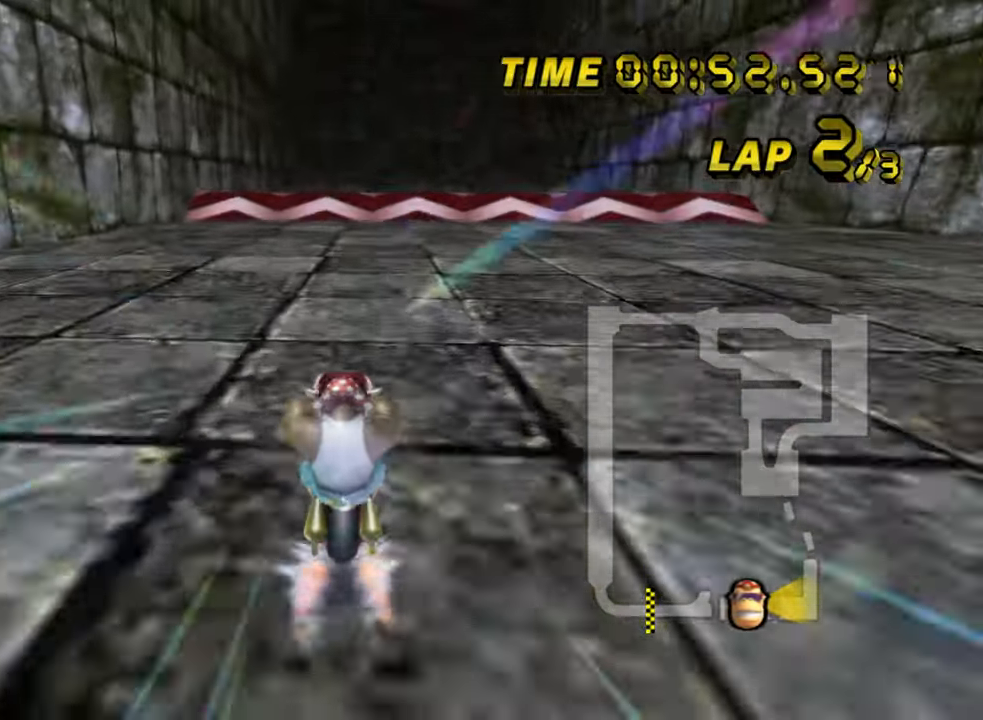
{"dt_ms": 500, "buttons": ["A"], "left_stick": "center", "events": []}
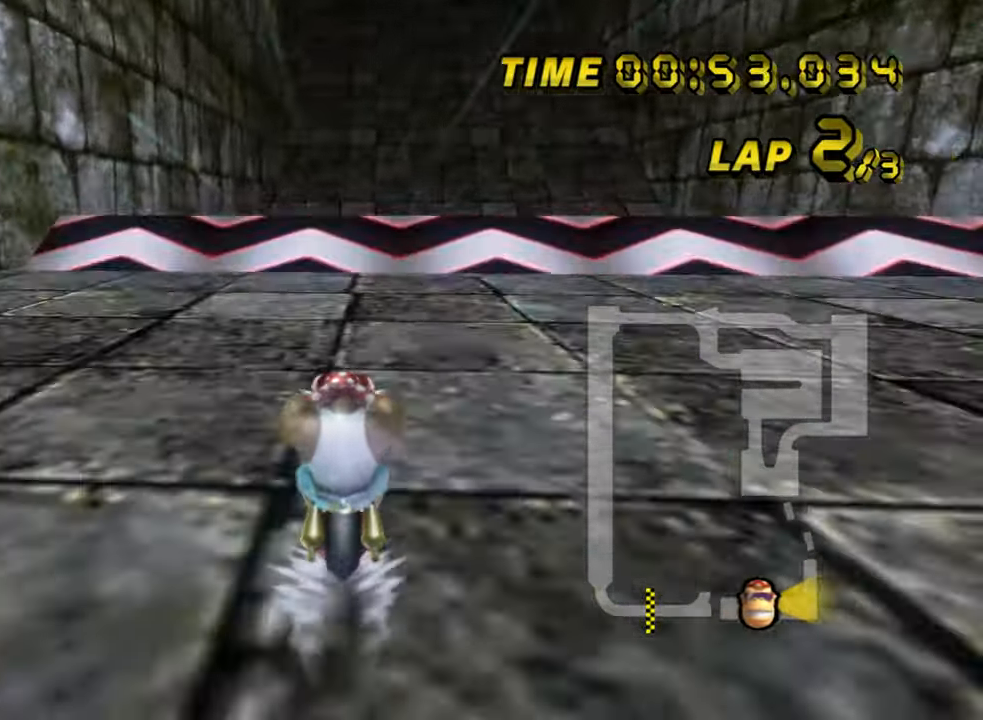
{"dt_ms": 500, "buttons": ["A"], "left_stick": "center", "events": [[317, "R1", "down"], [400, "R1", "up"]]}
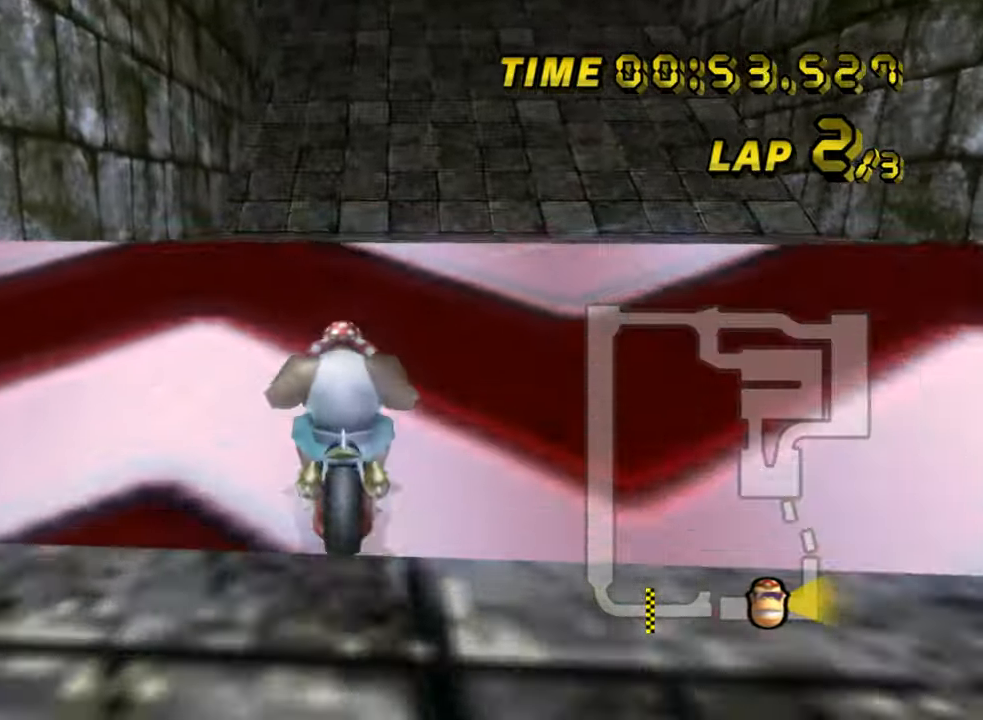
{"dt_ms": 500, "buttons": ["A"], "left_stick": "up", "events": [[83, "left_stick", "right"], [217, "left_stick", "up"]]}
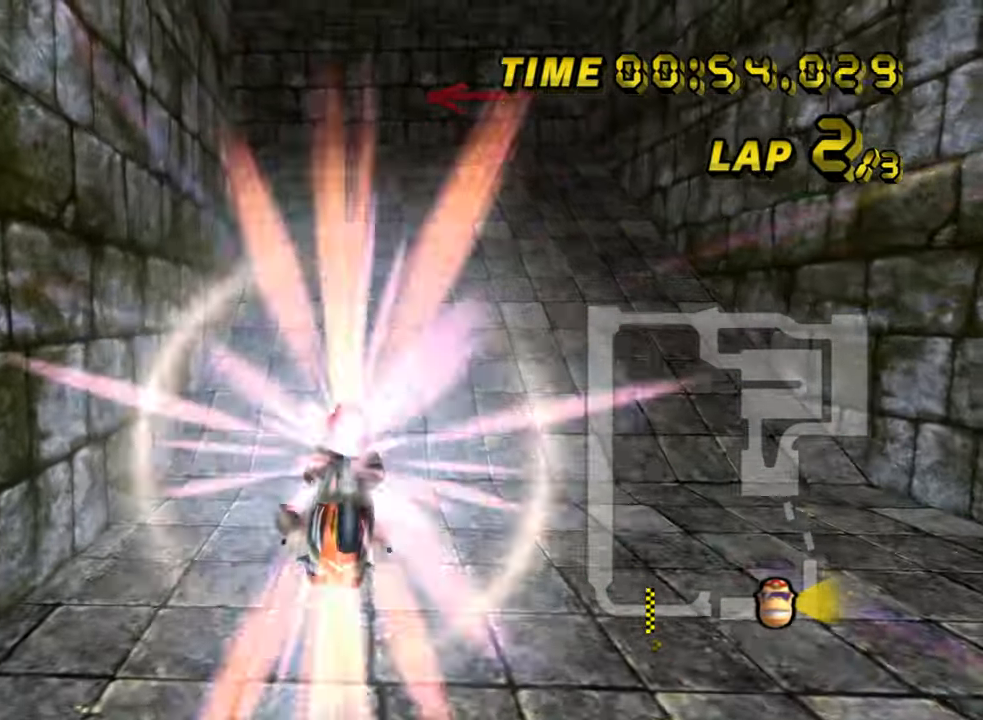
{"dt_ms": 500, "buttons": ["A"], "left_stick": "up", "events": []}
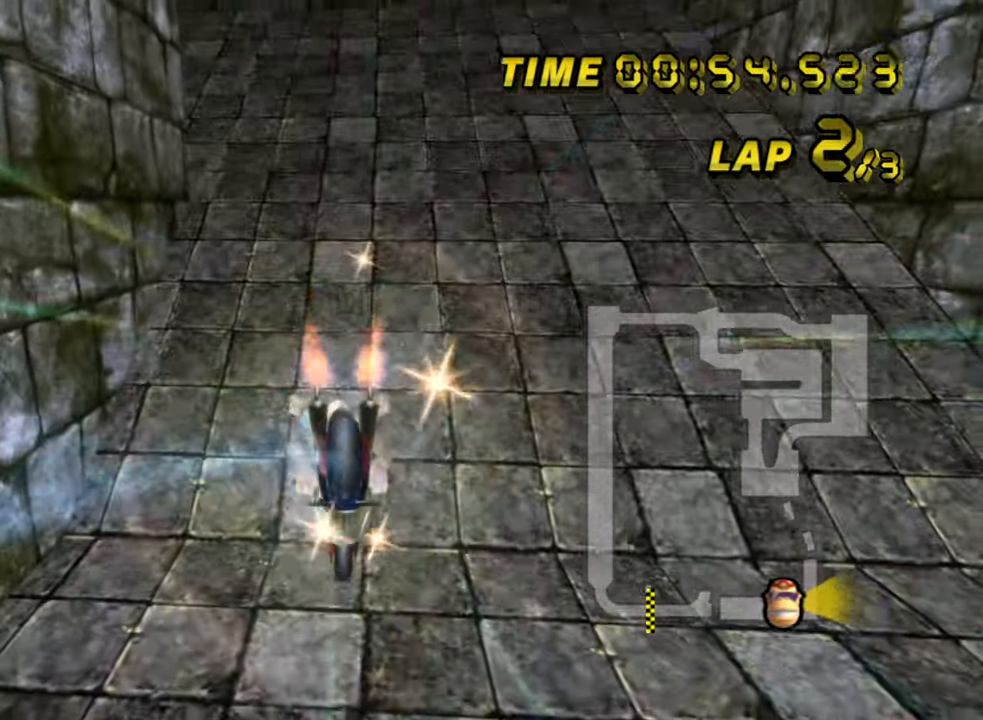
{"dt_ms": 500, "buttons": ["A", "R1"], "left_stick": "up-right", "events": [[83, "left_stick", "up-left"], [117, "R1", "down"], [183, "left_stick", "up-right"]]}
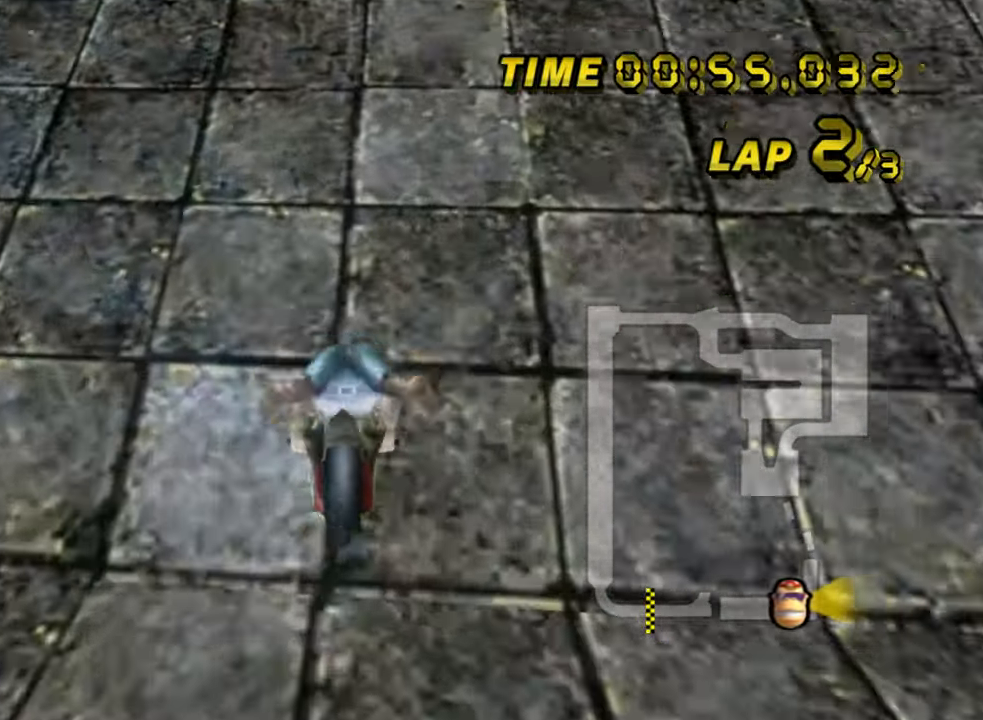
{"dt_ms": 500, "buttons": ["A", "R1"], "left_stick": "left", "events": [[183, "left_stick", "center"], [233, "left_stick", "left"]]}
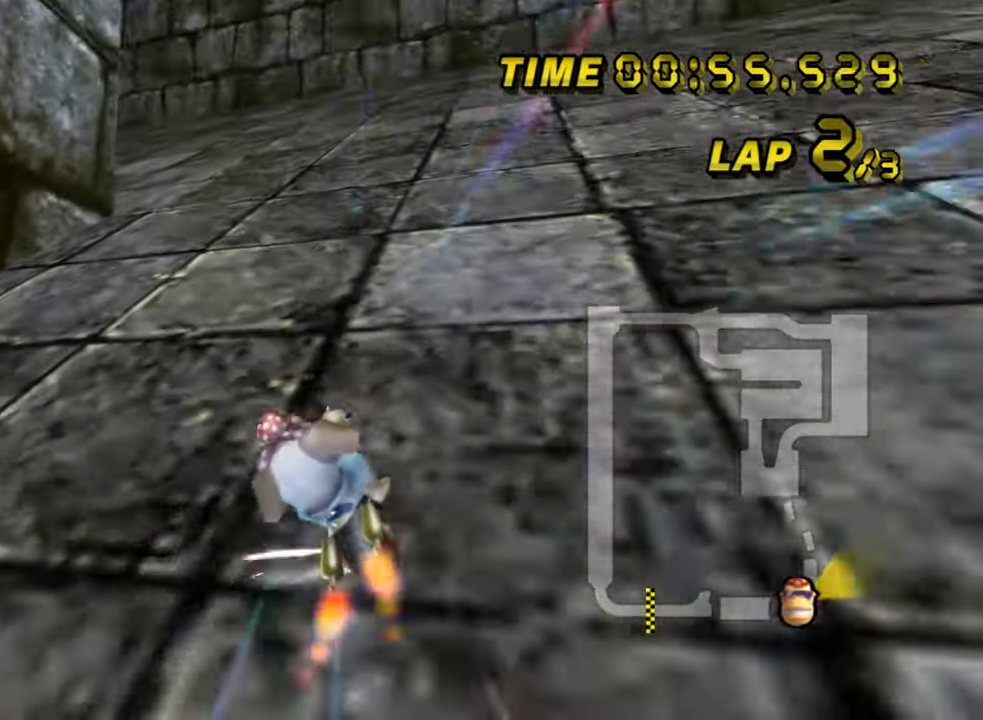
{"dt_ms": 500, "buttons": ["A", "R1"], "left_stick": "left", "events": []}
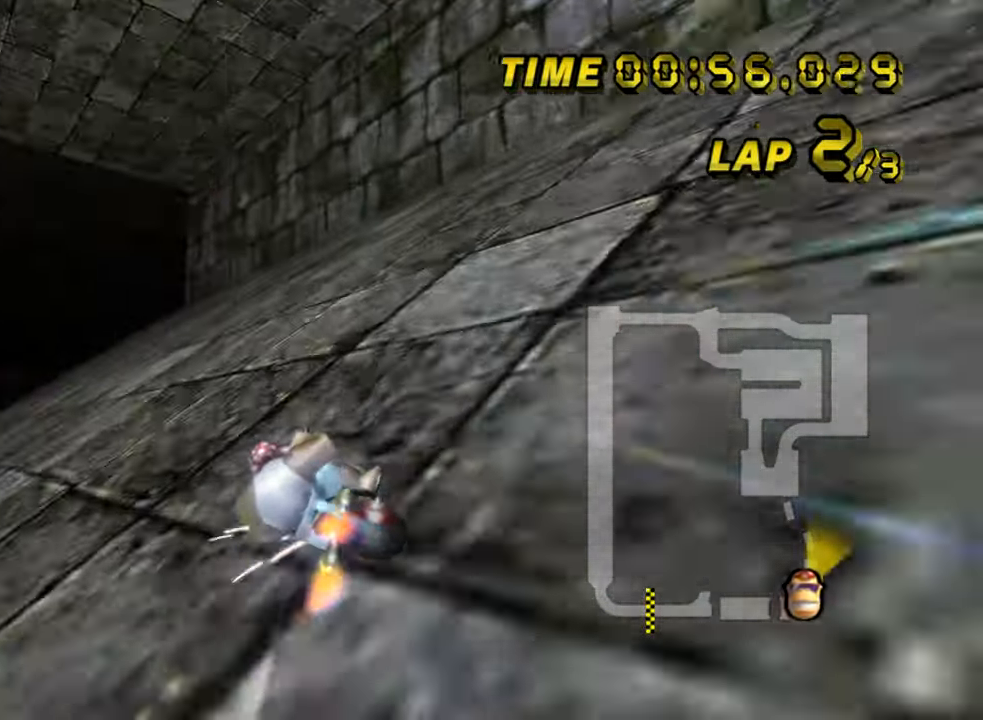
{"dt_ms": 1000, "buttons": ["A"], "left_stick": "right", "events": [[200, "left_stick", "right"], [567, "R1", "up"]]}
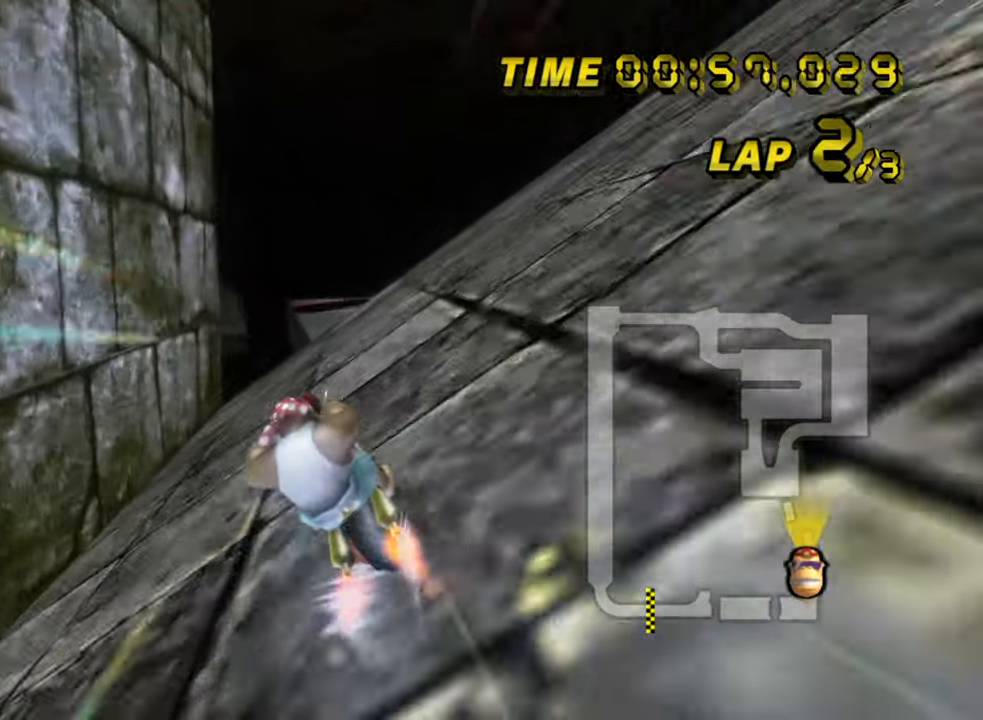
{"dt_ms": 500, "buttons": ["A"], "left_stick": "center", "events": [[283, "left_stick", "center"]]}
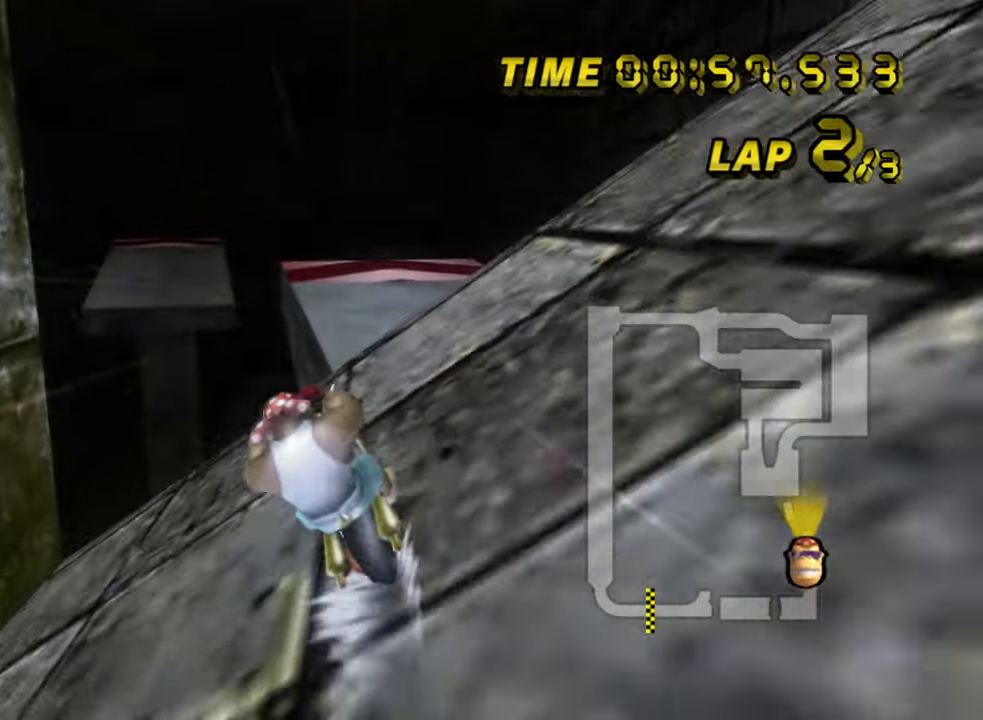
{"dt_ms": 500, "buttons": ["A"], "left_stick": "up-right", "events": [[67, "left_stick", "right"], [400, "left_stick", "up-right"]]}
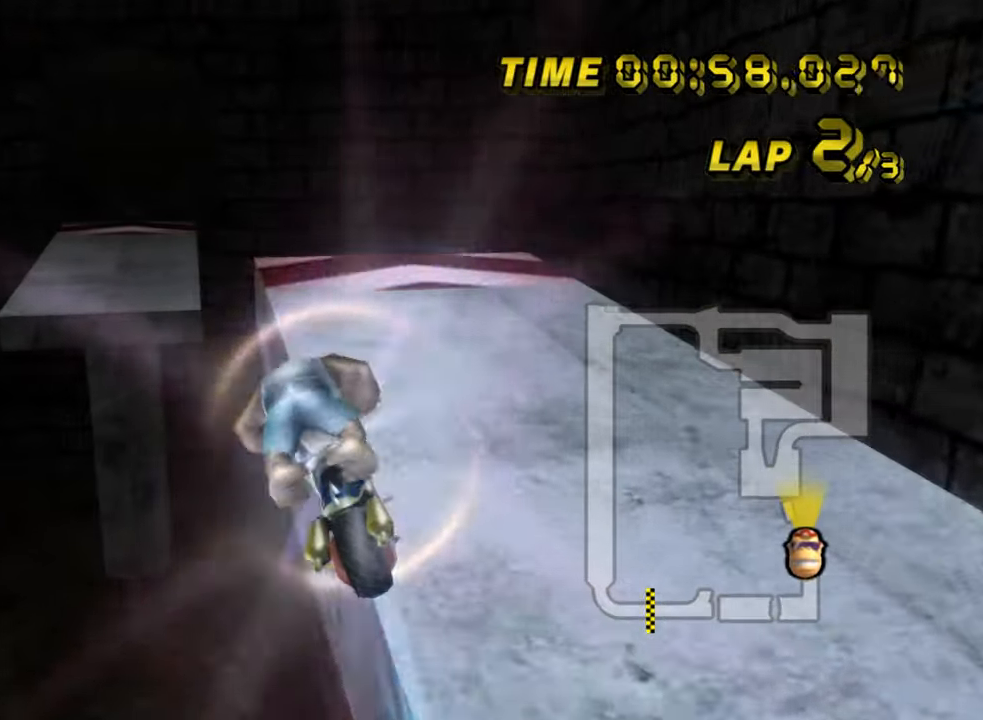
{"dt_ms": 500, "buttons": ["A", "R1"], "left_stick": "left", "events": [[17, "left_stick", "up"], [300, "R1", "down"], [300, "left_stick", "up-left"], [450, "left_stick", "left"]]}
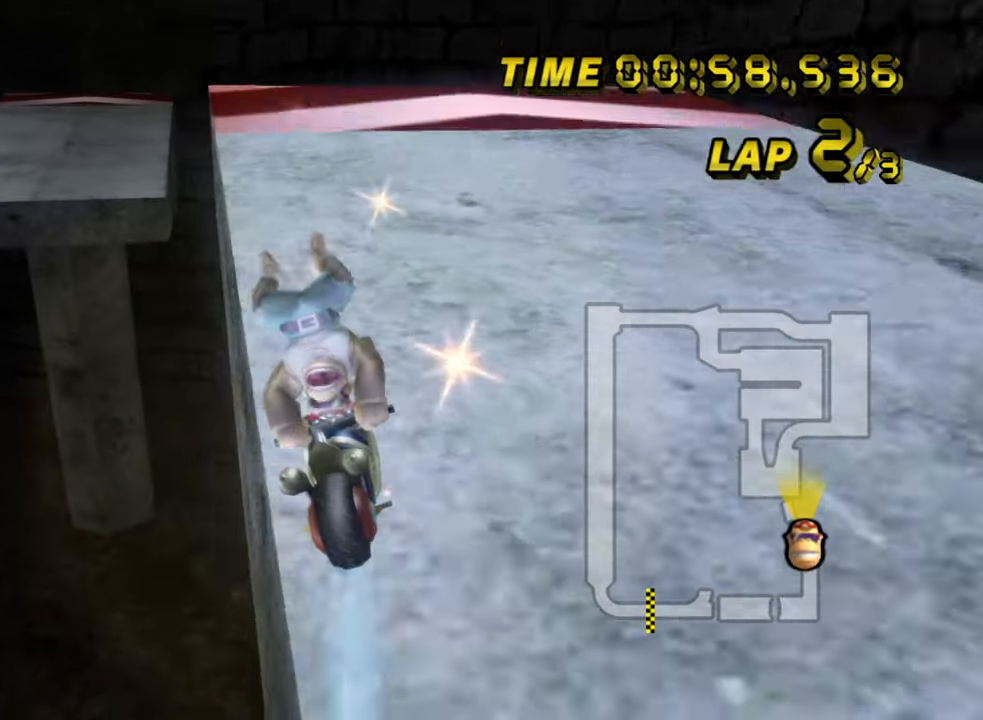
{"dt_ms": 500, "buttons": ["A"], "left_stick": "left", "events": [[150, "R1", "up"]]}